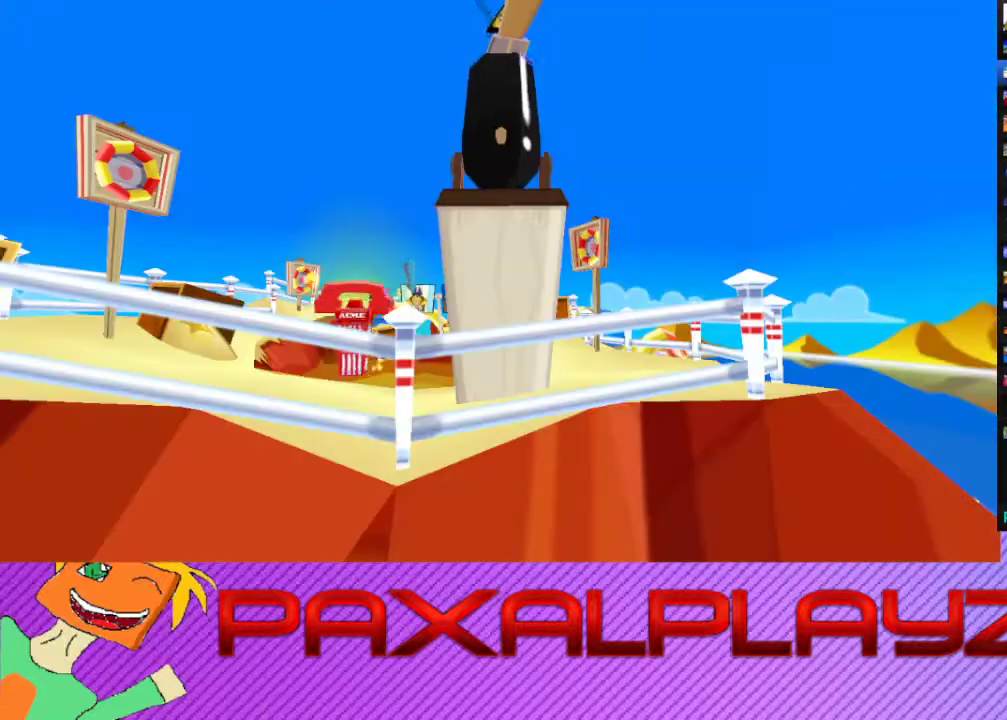
Gameplay with a controller (PlayStation layout); each line is a JSON object with the inputs held at the frame after it. "events" lists button and stick changes between this image and that frame as [ms after this image, input, new state], when the widget could be followed in between. Not read: L1 R1 R3 right_stick.
{"buttons": [], "left_stick": "center", "events": [[67, "CROSS", "up"], [167, "left_stick", "center"]]}
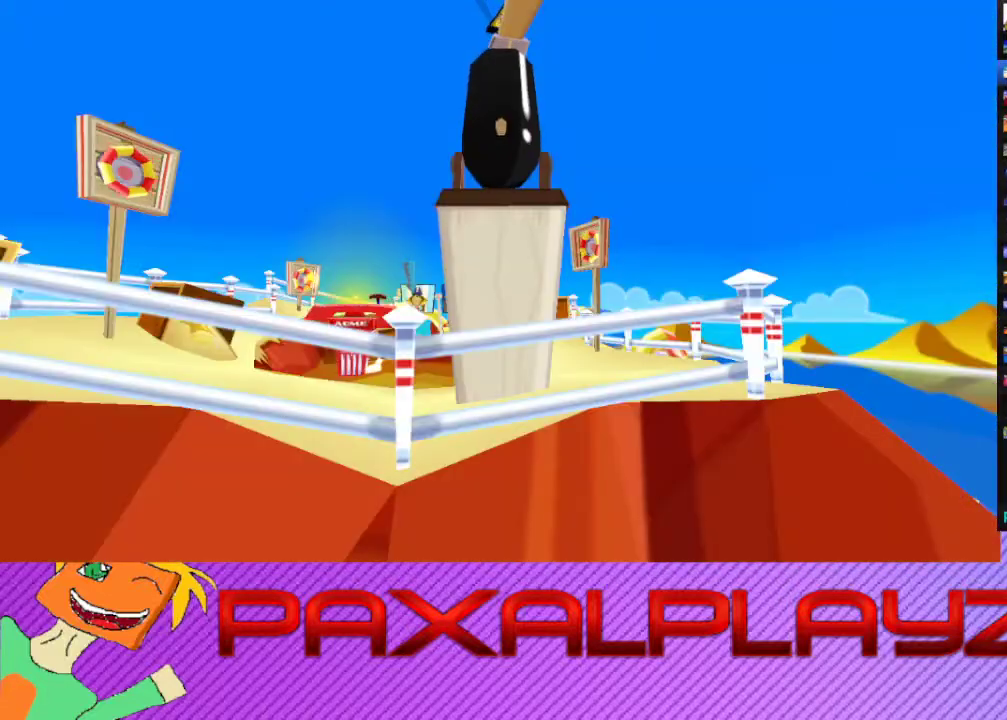
{"buttons": [], "left_stick": "center", "events": [[433, "CROSS", "down"], [500, "CROSS", "up"]]}
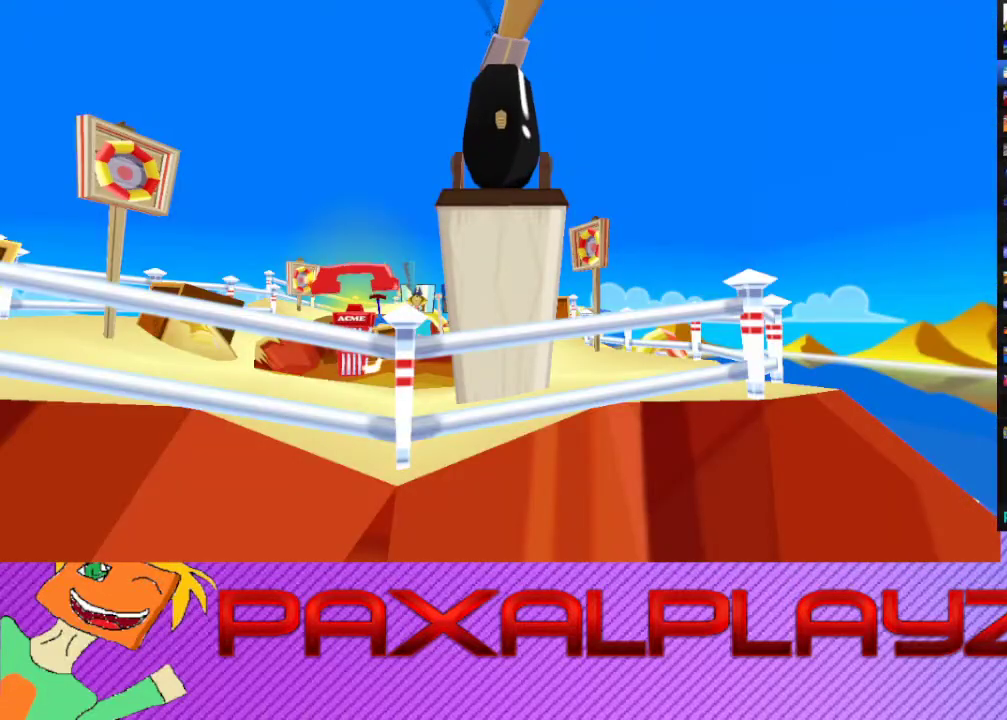
{"buttons": [], "left_stick": "center", "events": [[400, "CROSS", "down"], [500, "CROSS", "up"]]}
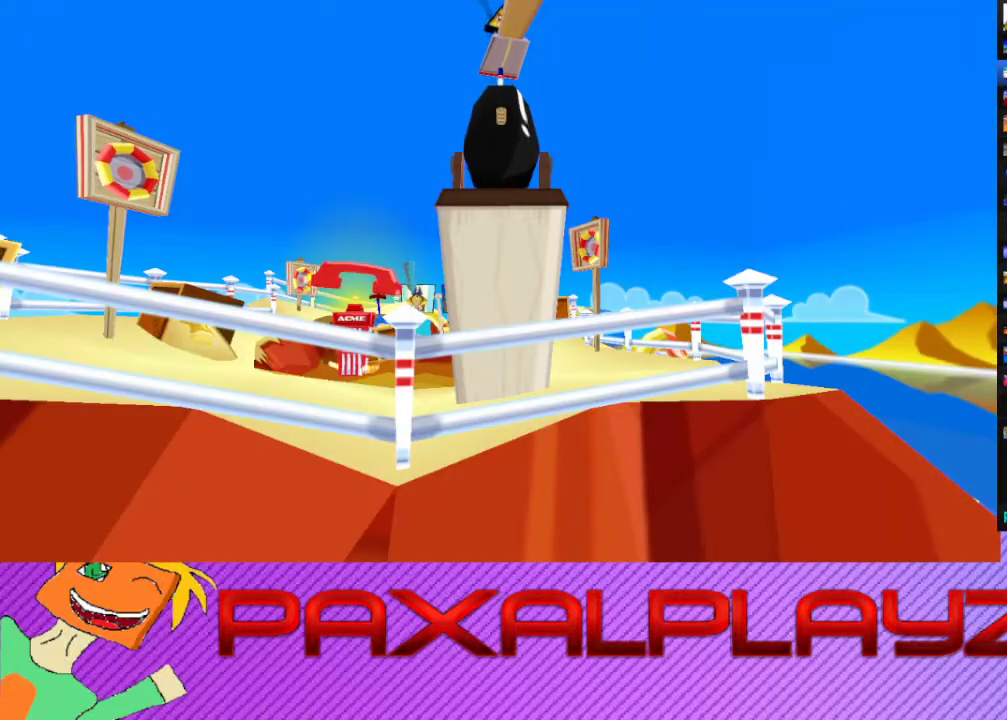
{"buttons": [], "left_stick": "center", "events": [[67, "CROSS", "down"], [133, "CROSS", "up"], [233, "CROSS", "down"], [300, "CROSS", "up"]]}
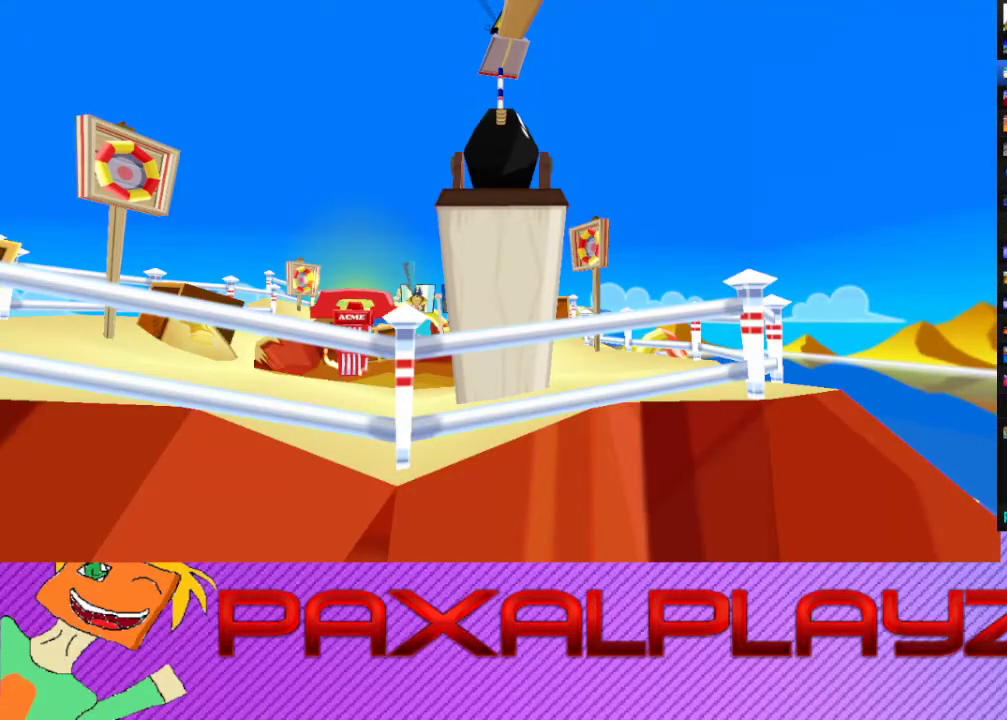
{"buttons": ["CROSS"], "left_stick": "center", "events": [[33, "CROSS", "down"], [133, "CROSS", "up"], [200, "CROSS", "down"], [267, "CROSS", "up"], [367, "CROSS", "down"]]}
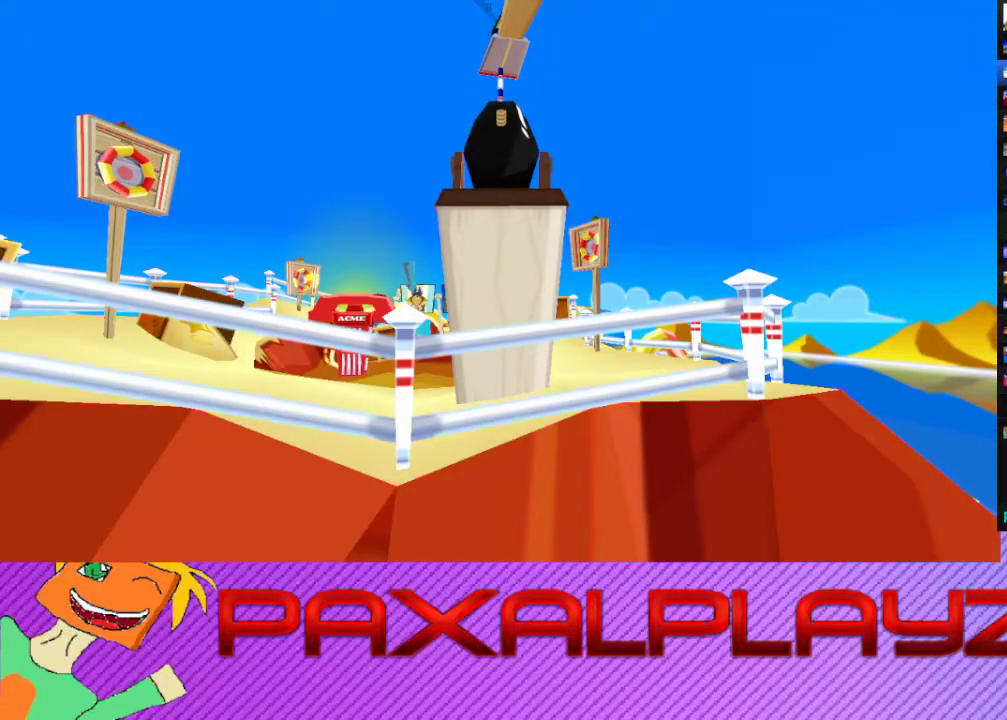
{"buttons": ["CROSS"], "left_stick": "center", "events": [[233, "CROSS", "up"], [300, "CROSS", "down"], [400, "CROSS", "up"], [467, "CROSS", "down"]]}
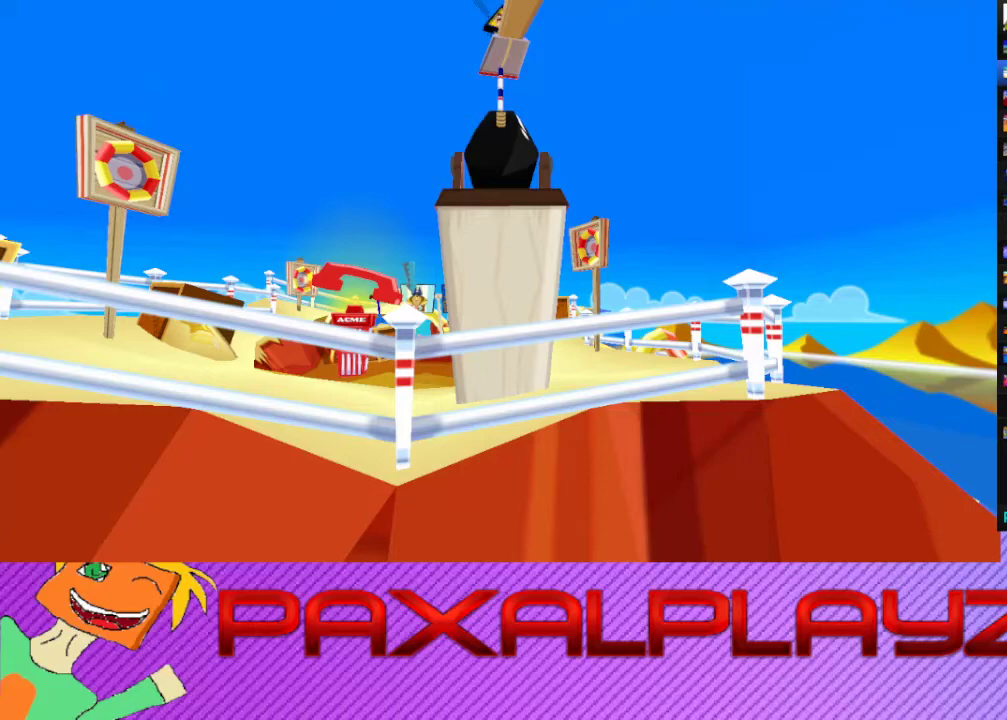
{"buttons": [], "left_stick": "center", "events": [[33, "CROSS", "up"], [100, "CROSS", "down"], [167, "CROSS", "up"], [267, "CROSS", "down"], [333, "CROSS", "up"], [433, "CROSS", "down"], [500, "CROSS", "up"]]}
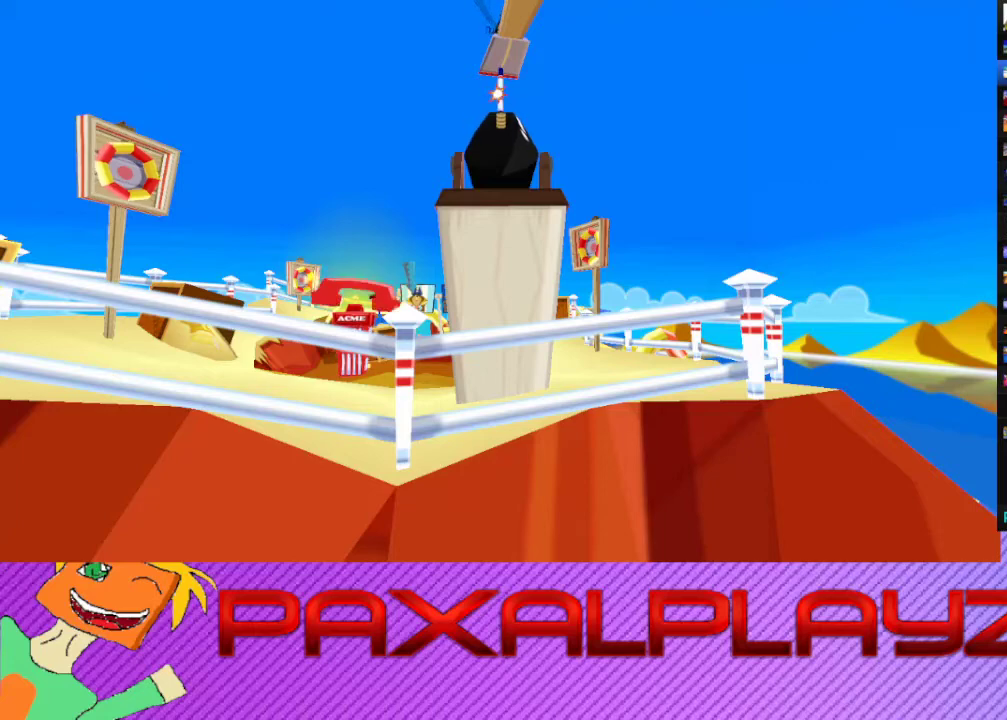
{"buttons": [], "left_stick": "center", "events": []}
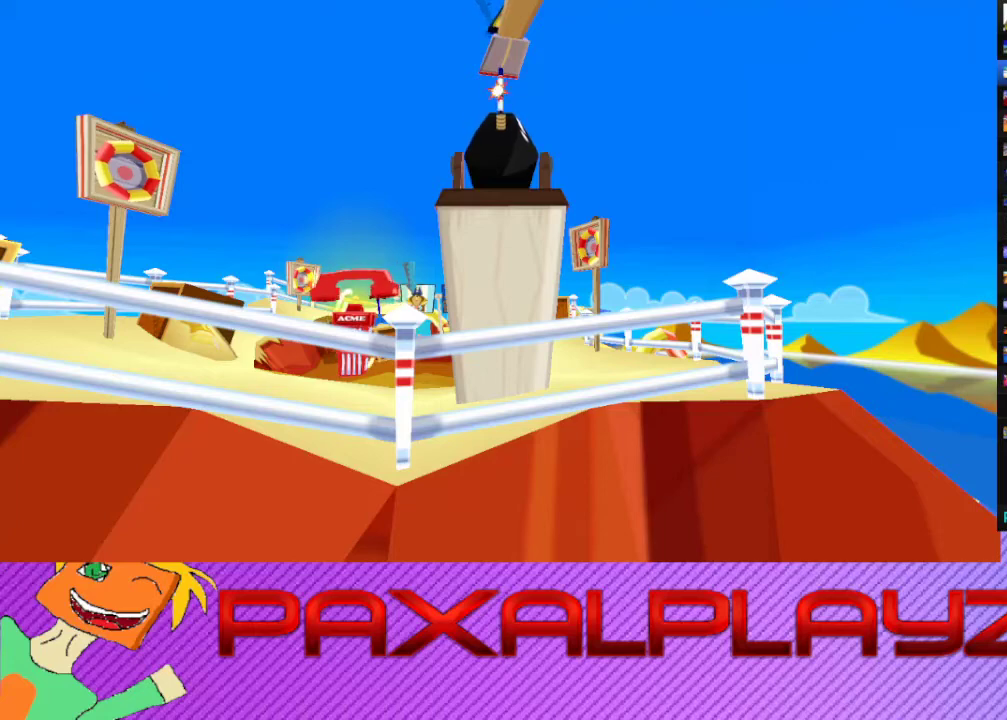
{"buttons": [], "left_stick": "center", "events": []}
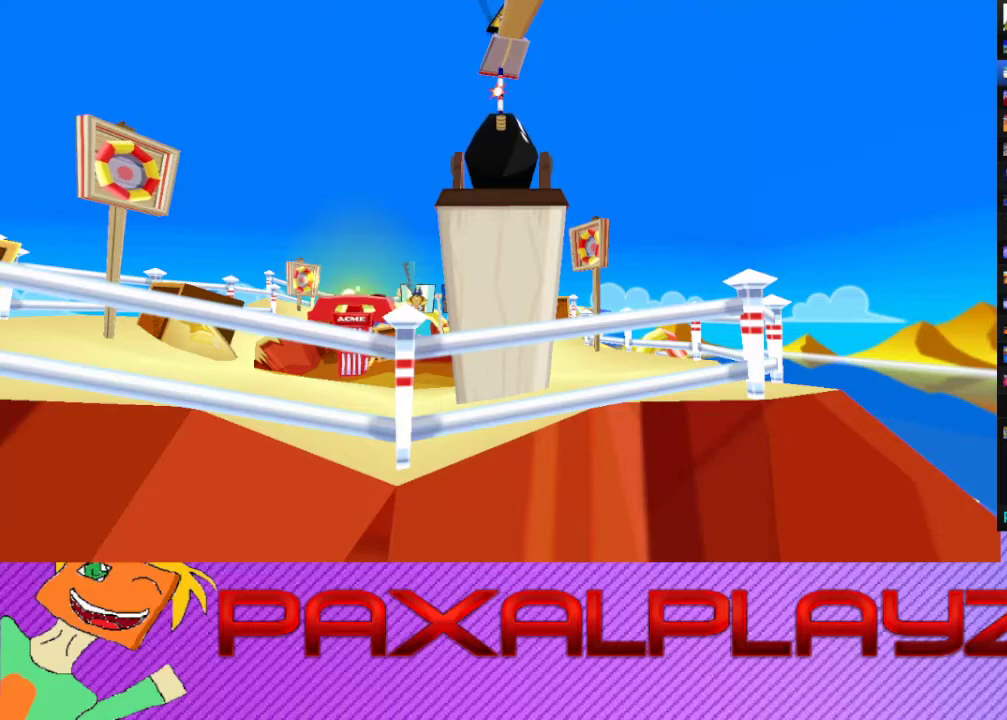
{"buttons": [], "left_stick": "center", "events": []}
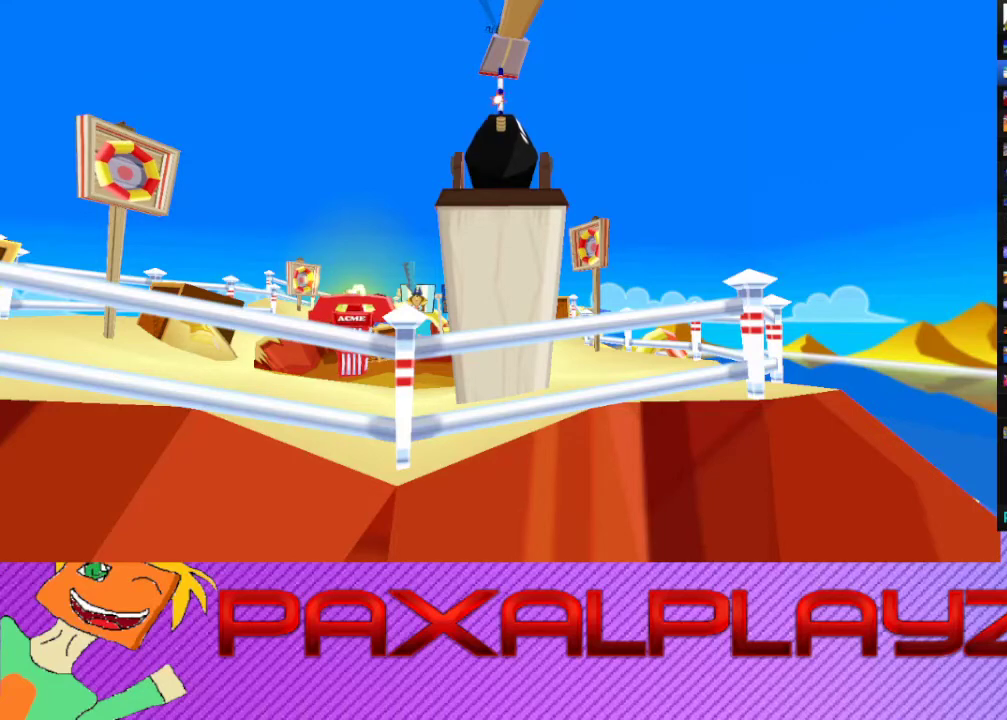
{"buttons": [], "left_stick": "center", "events": []}
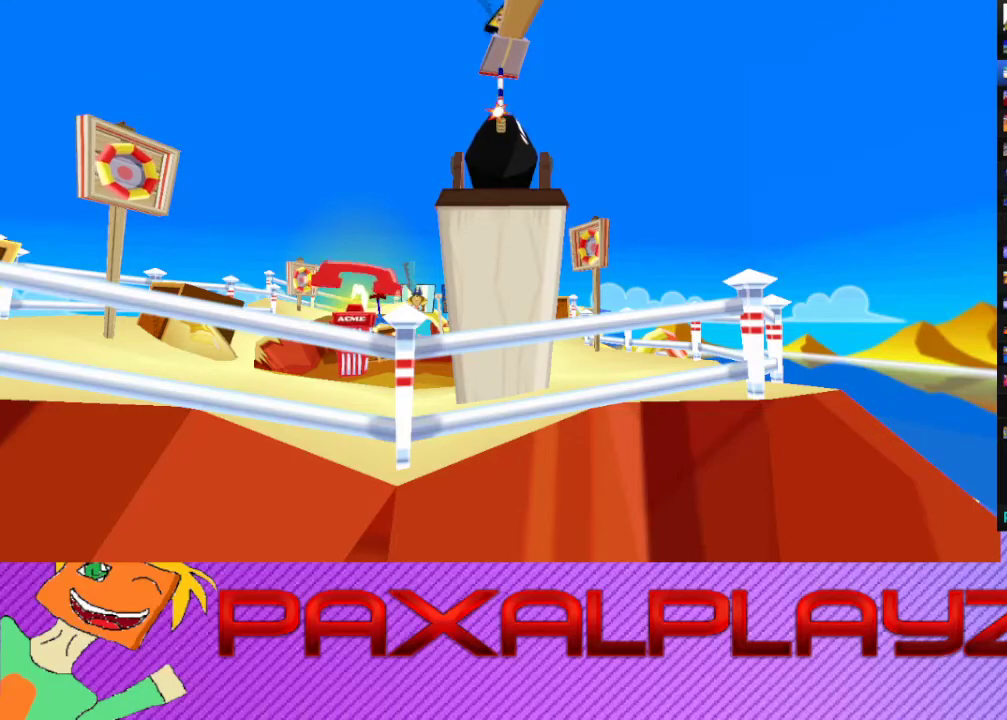
{"buttons": [], "left_stick": "center", "events": []}
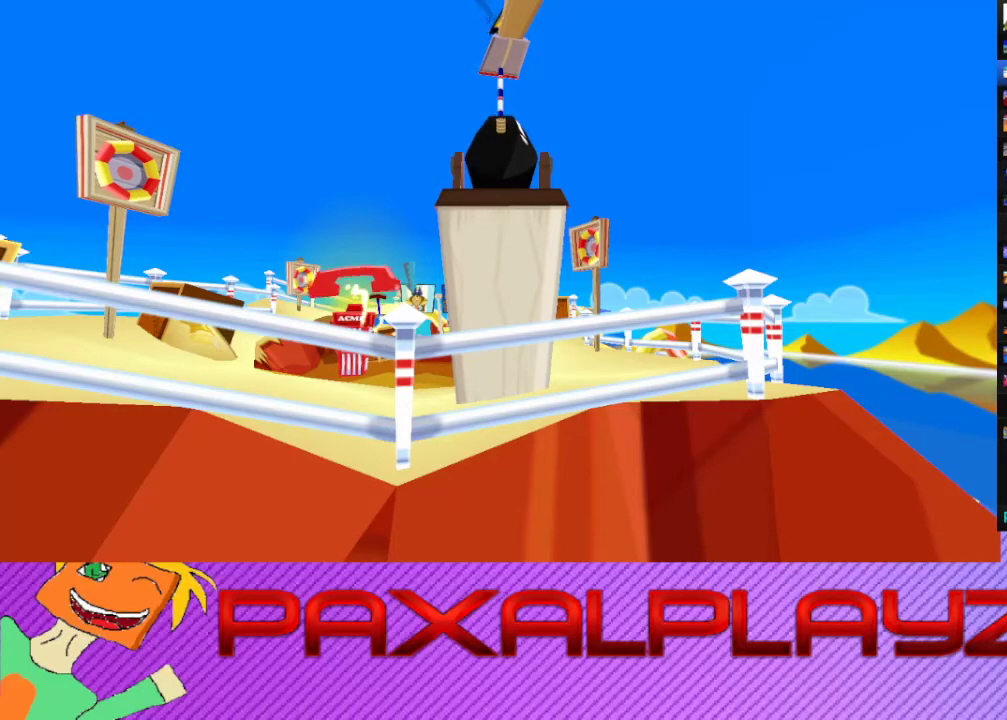
{"buttons": [], "left_stick": "center", "events": []}
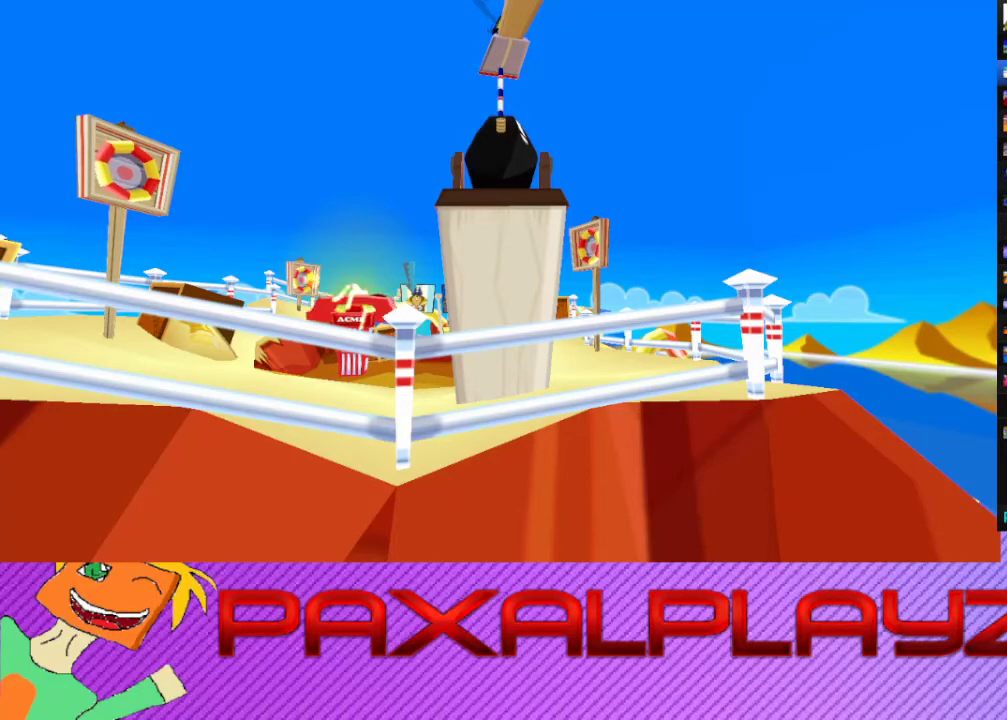
{"buttons": [], "left_stick": "center", "events": []}
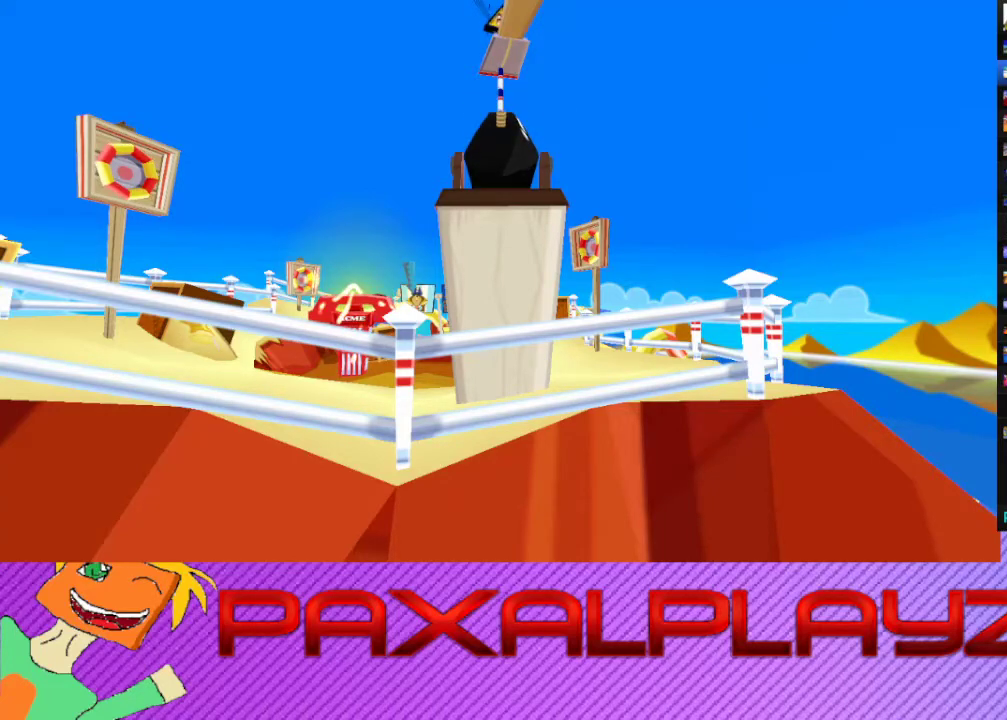
{"buttons": [], "left_stick": "center", "events": []}
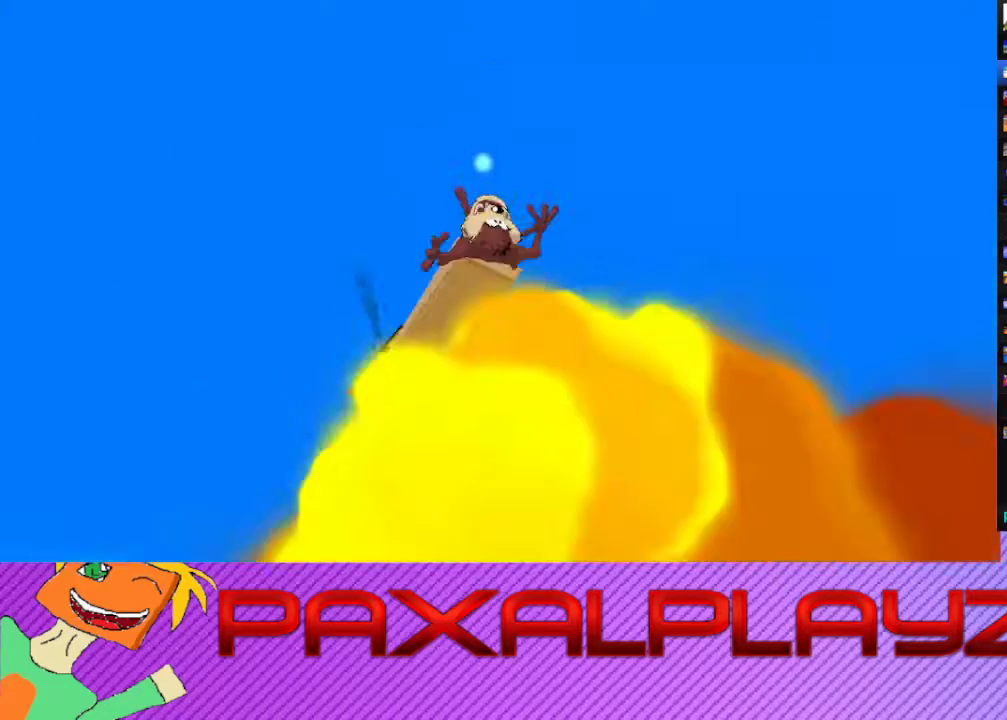
{"buttons": [], "left_stick": "center", "events": []}
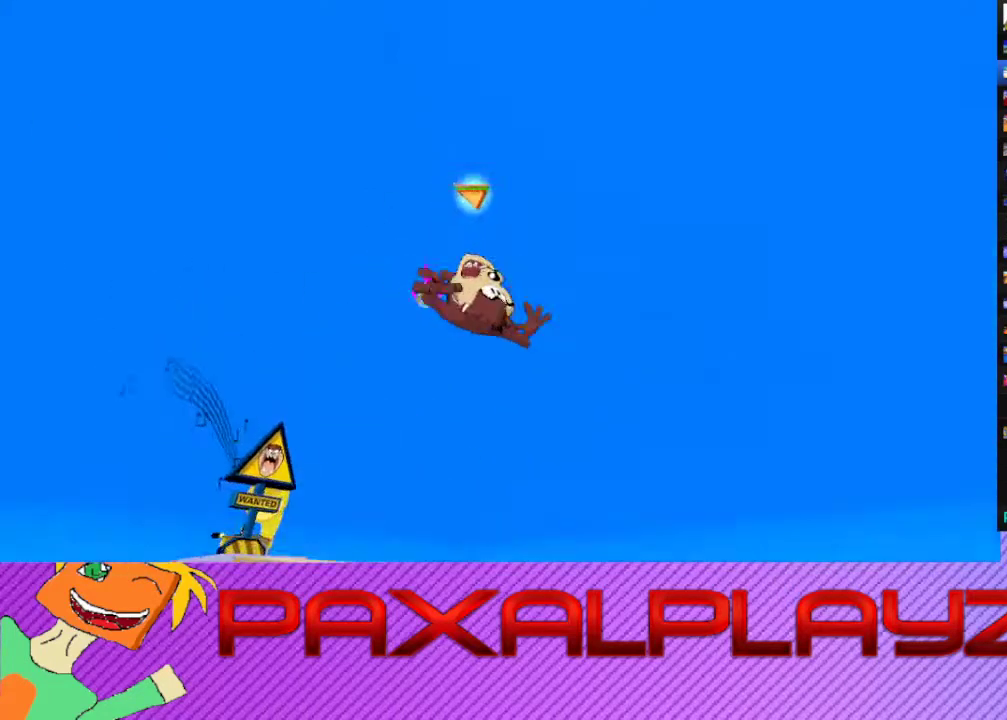
{"buttons": [], "left_stick": "right", "events": [[100, "left_stick", "right"]]}
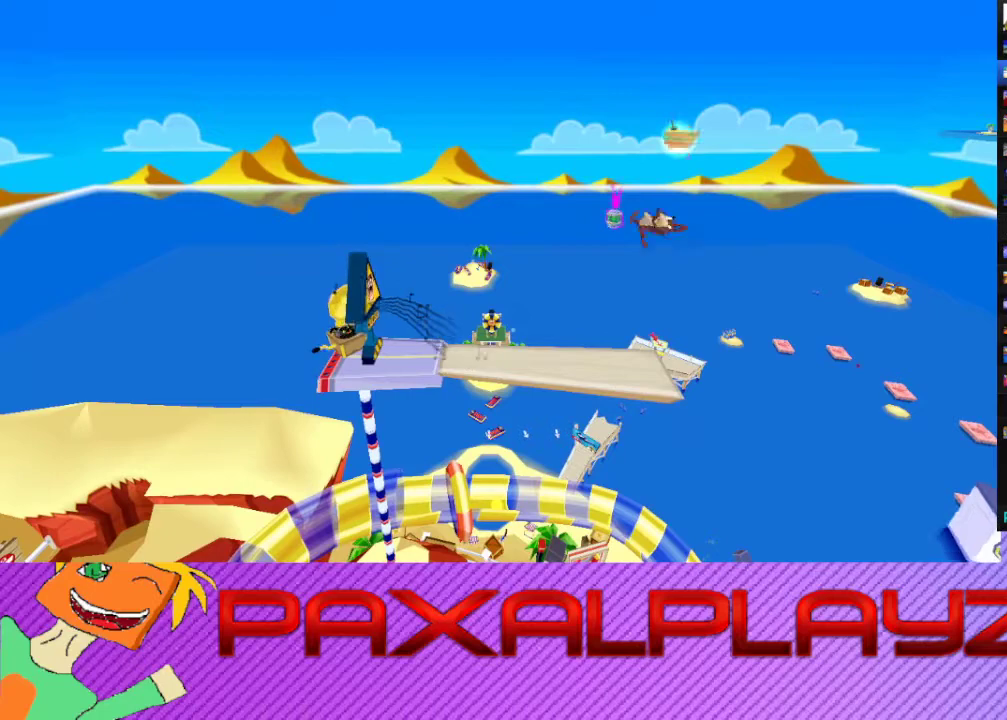
{"buttons": [], "left_stick": "right", "events": []}
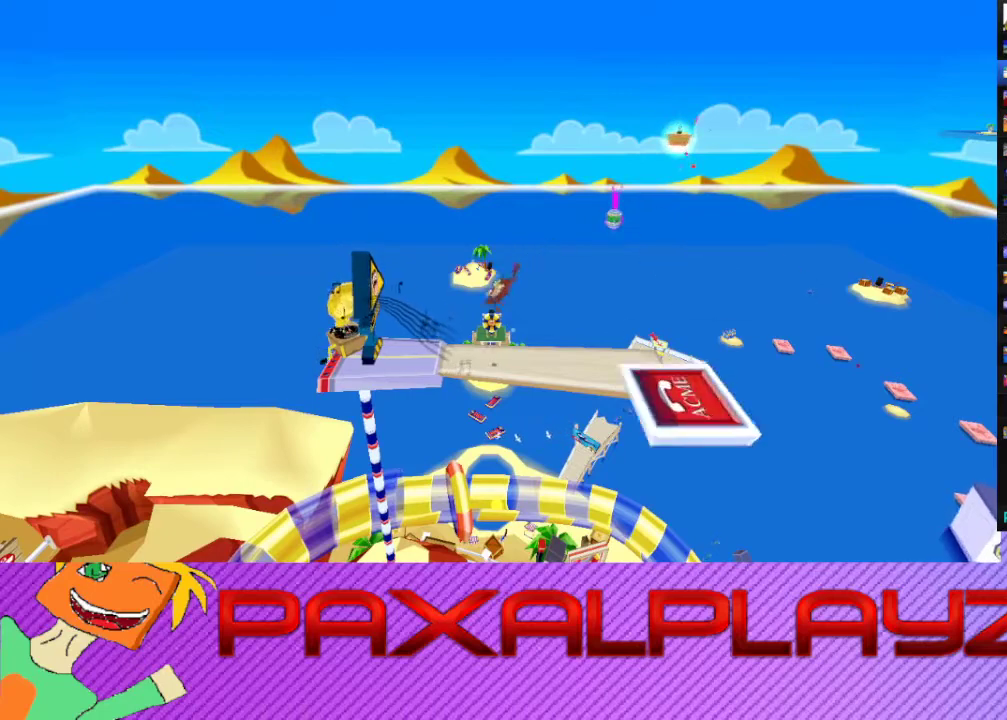
{"buttons": [], "left_stick": "right", "events": []}
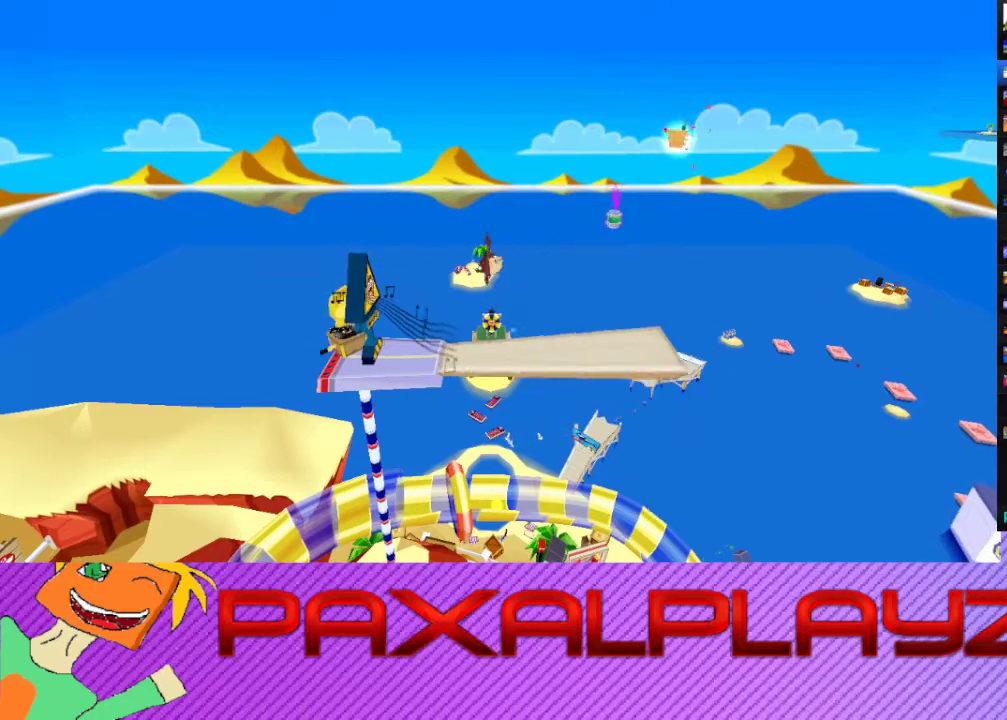
{"buttons": [], "left_stick": "right", "events": []}
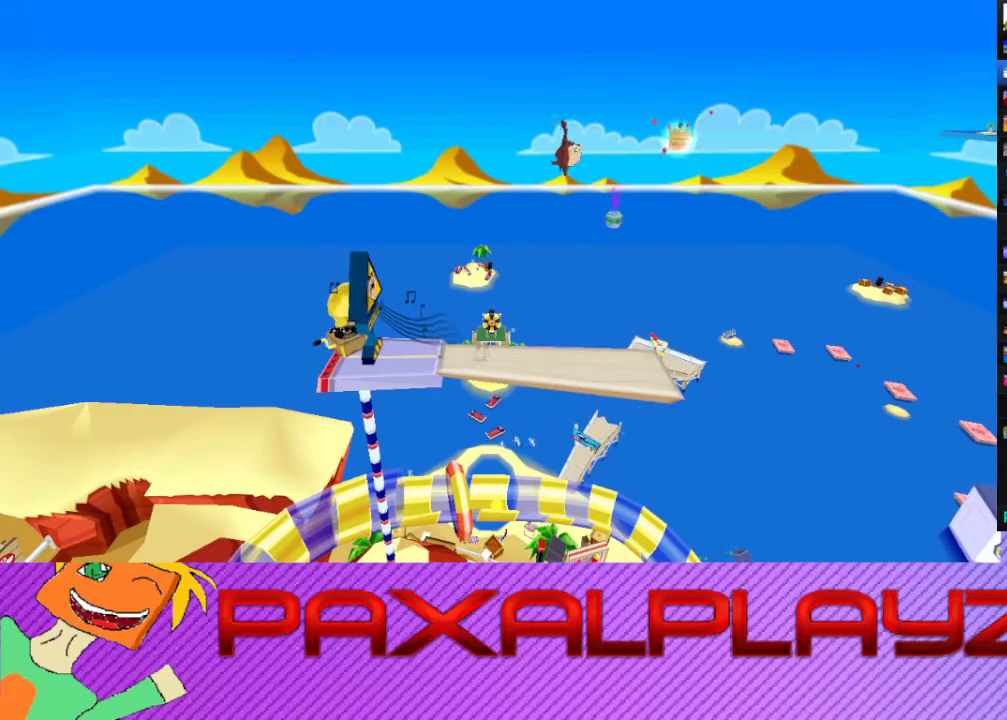
{"buttons": [], "left_stick": "left", "events": [[300, "left_stick", "left"]]}
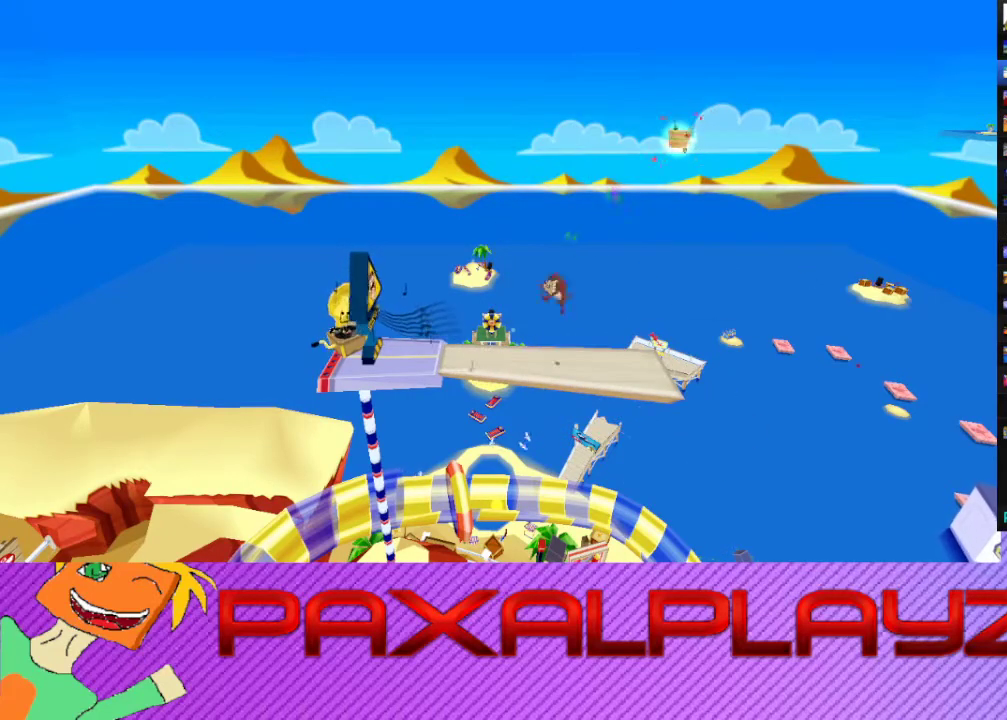
{"buttons": [], "left_stick": "left", "events": []}
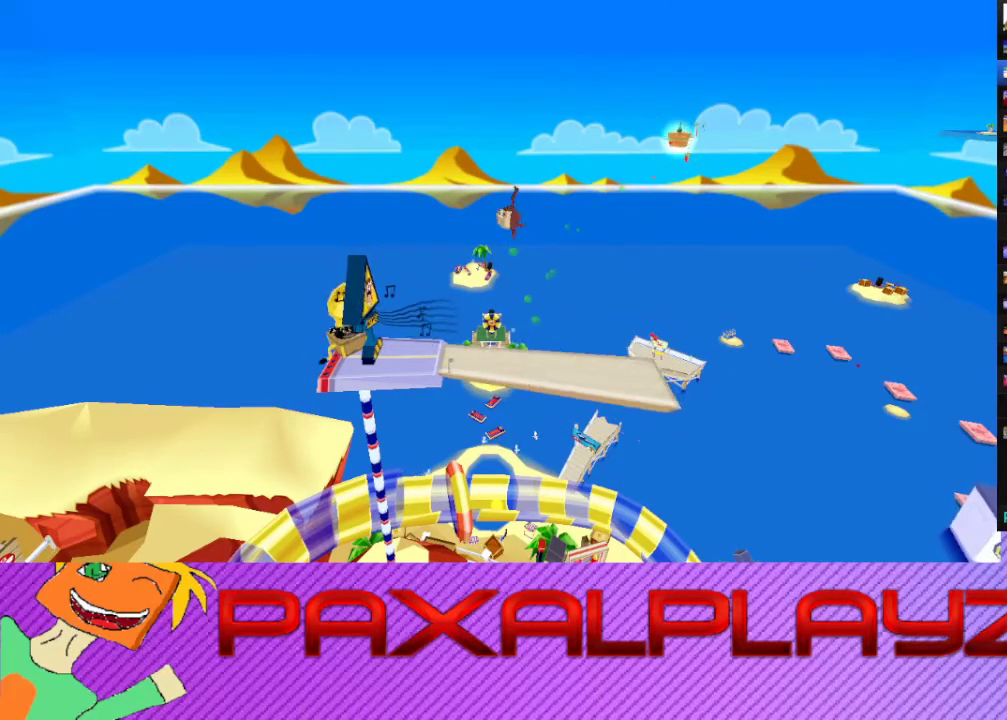
{"buttons": [], "left_stick": "center", "events": [[433, "left_stick", "center"]]}
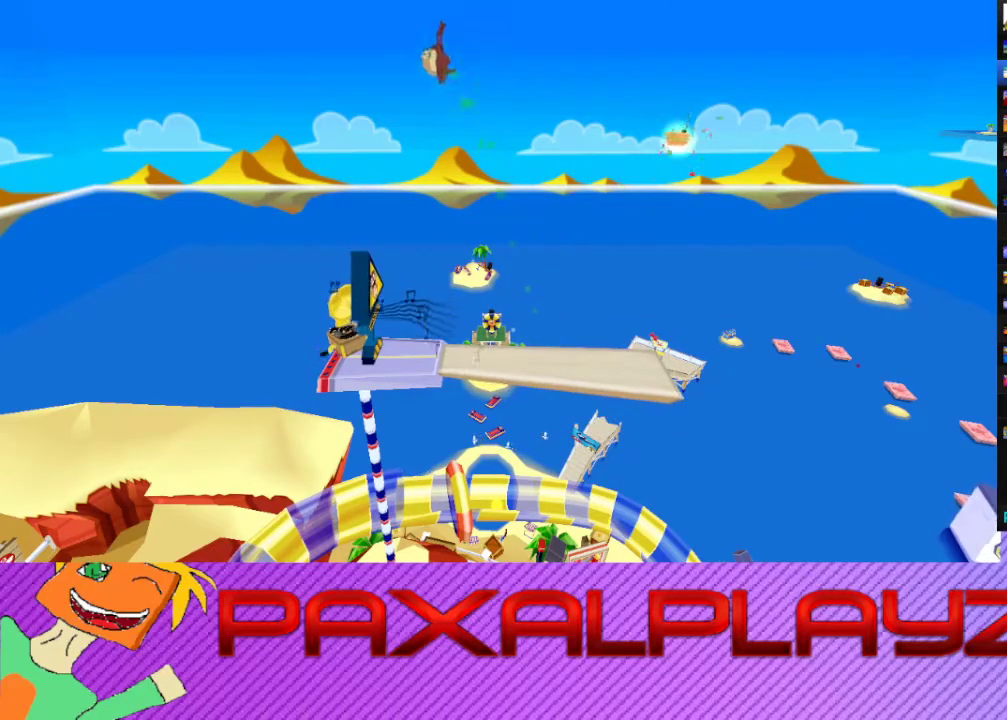
{"buttons": [], "left_stick": "center", "events": [[100, "left_stick", "left"], [200, "left_stick", "center"]]}
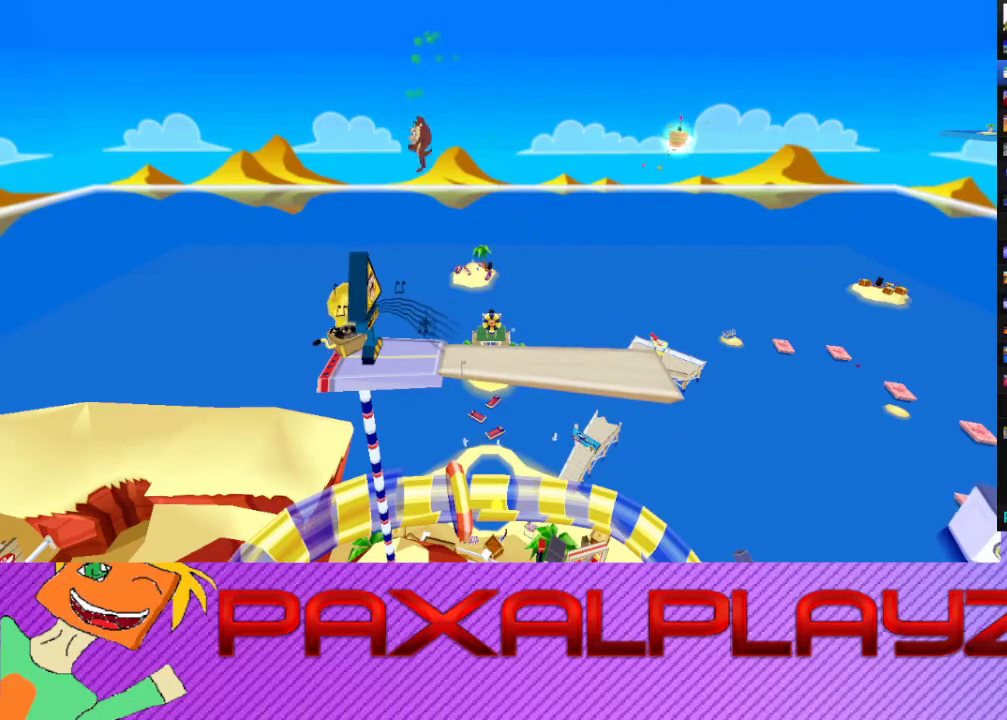
{"buttons": ["CIRCLE"], "left_stick": "left", "events": [[67, "left_stick", "left"], [233, "CIRCLE", "down"]]}
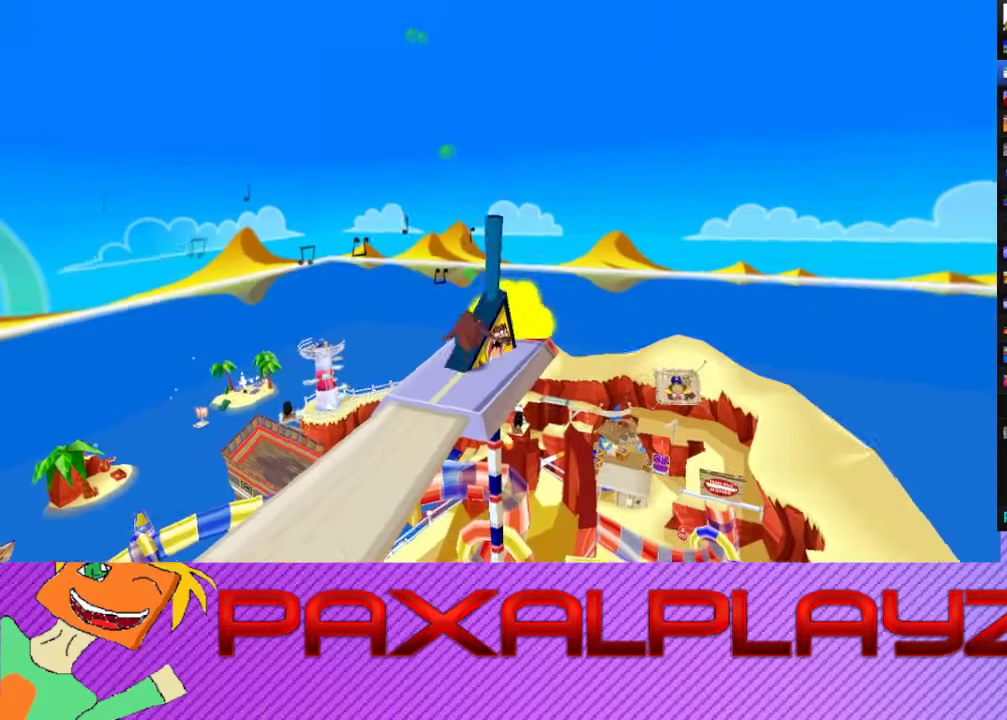
{"buttons": [], "left_stick": "center", "events": [[133, "CIRCLE", "up"], [200, "CROSS", "down"], [233, "CROSS", "up"], [233, "left_stick", "center"], [333, "CROSS", "down"], [500, "CROSS", "up"]]}
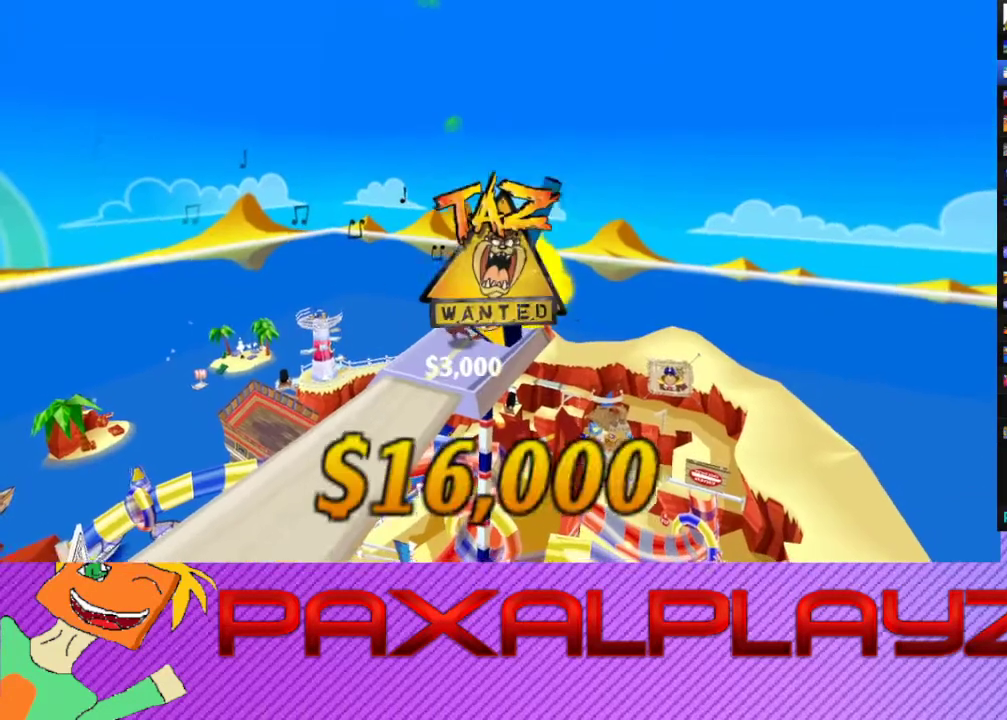
{"buttons": [], "left_stick": "center", "events": [[33, "CROSS", "down"], [133, "CROSS", "up"], [167, "CROSS", "down"], [233, "CROSS", "up"], [300, "CROSS", "down"], [400, "CROSS", "up"]]}
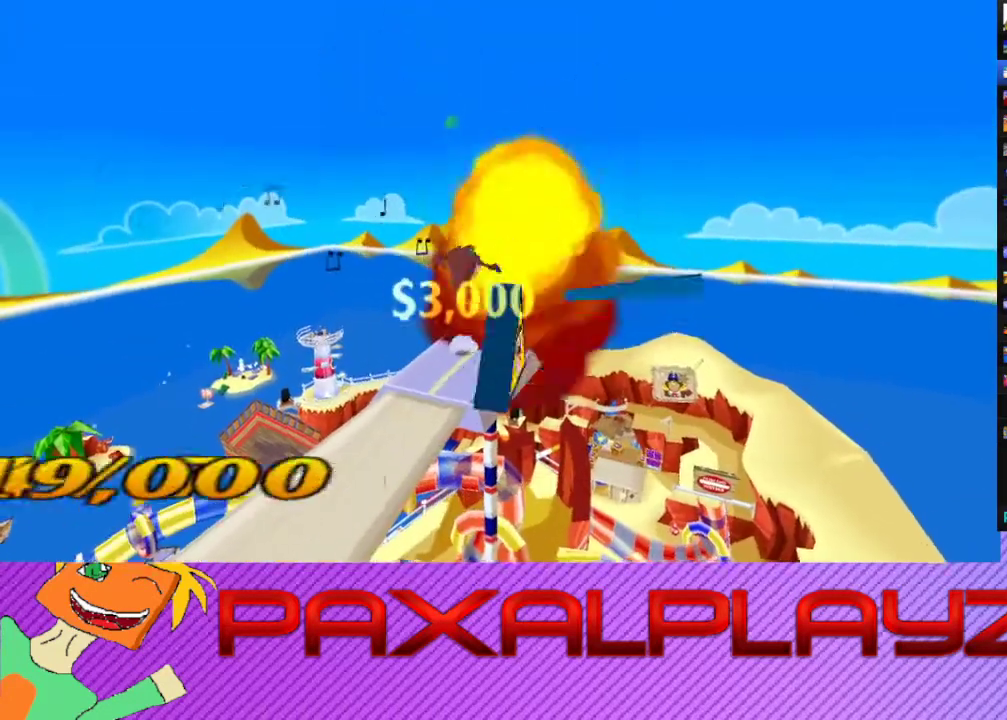
{"buttons": ["CIRCLE"], "left_stick": "center", "events": [[100, "CIRCLE", "down"]]}